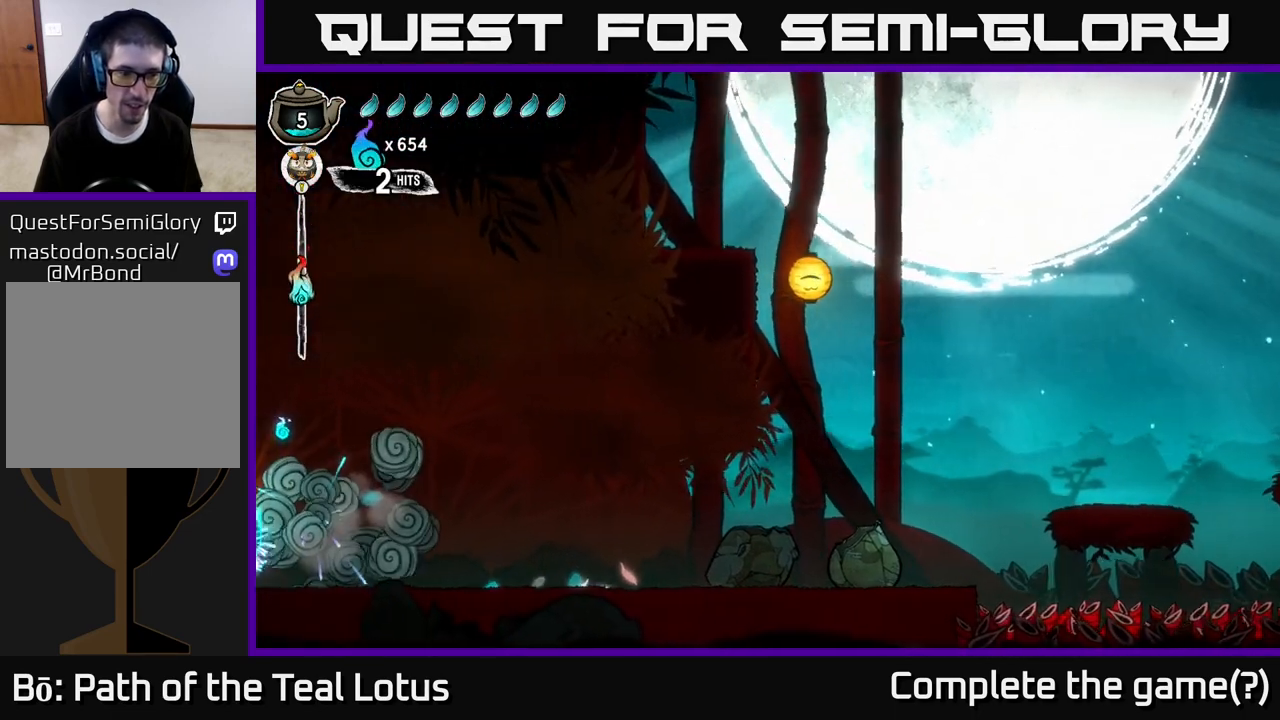
Gameplay with a controller (Xbox layout); each line is a JSON object with the inputs held at the frame after it. "events" lists button and stick changes between this image and that frame as [ms after this image, input, new state], when the widget could be followed in between.
{"buttons": [], "left_stick": "right", "right_stick": "center", "events": [[467, "left_stick", "right"]]}
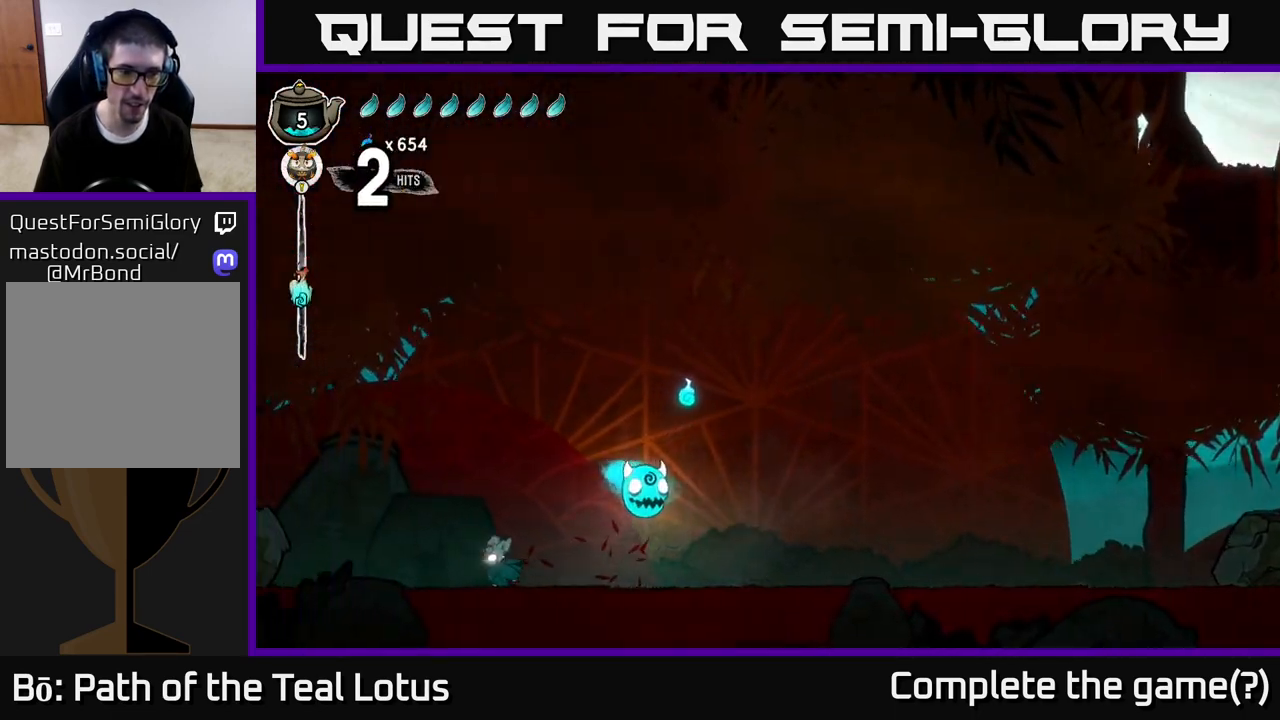
{"buttons": ["A"], "left_stick": "up-right", "right_stick": "center", "events": [[67, "A", "down"], [117, "X", "down"], [267, "left_stick", "up-right"], [333, "X", "up"], [417, "A", "up"], [467, "A", "down"]]}
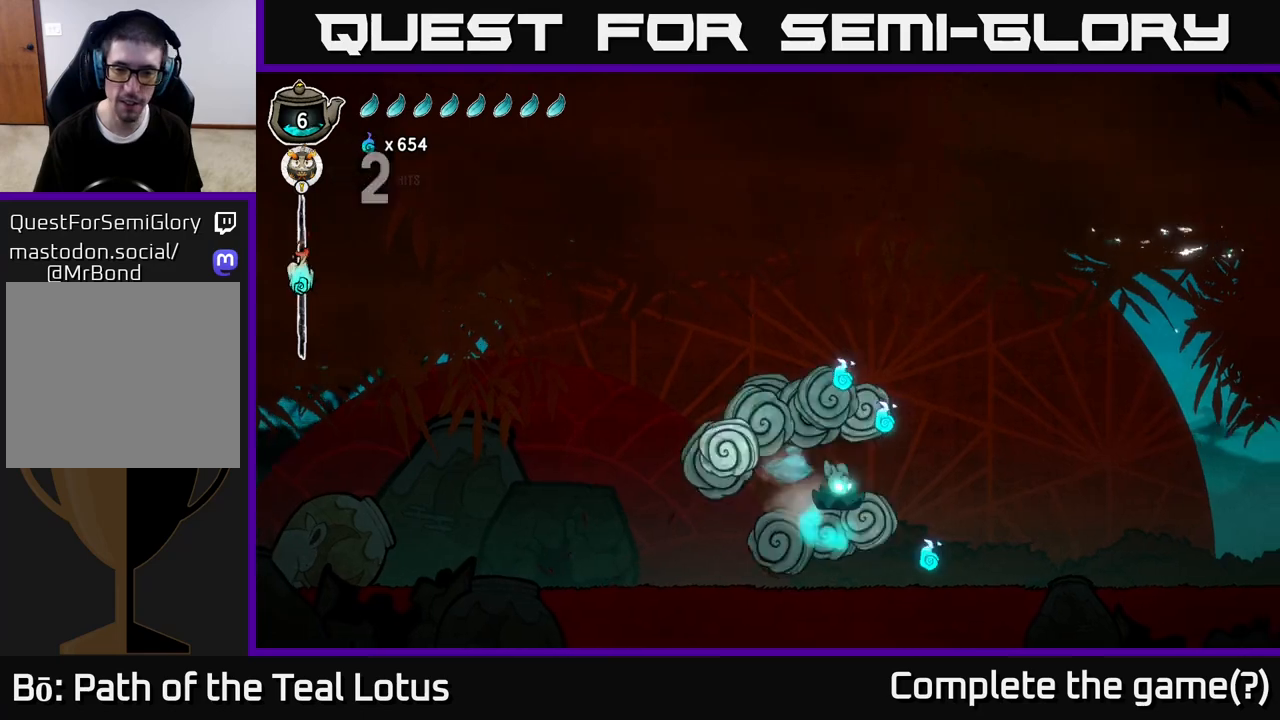
{"buttons": [], "left_stick": "right", "right_stick": "center", "events": [[200, "A", "up"], [233, "left_stick", "left"], [467, "left_stick", "right"]]}
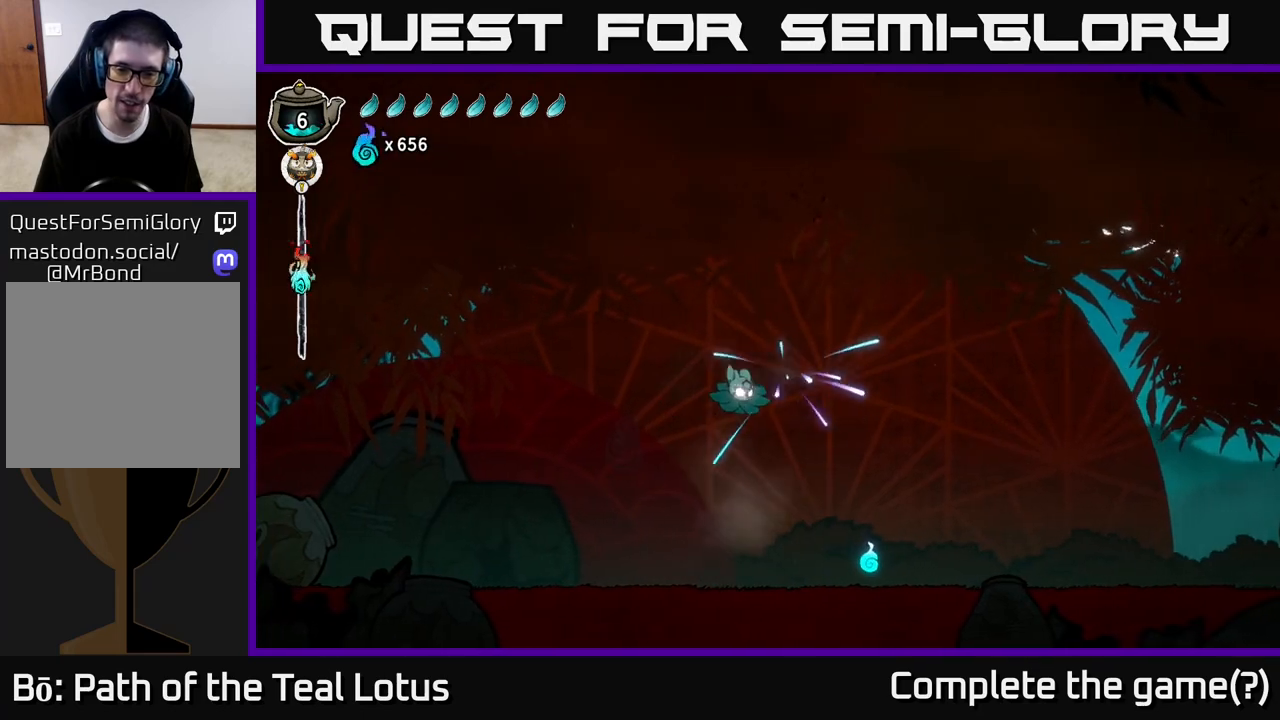
{"buttons": ["R2"], "left_stick": "left", "right_stick": "center", "events": [[350, "left_stick", "left"], [500, "R2", "down"]]}
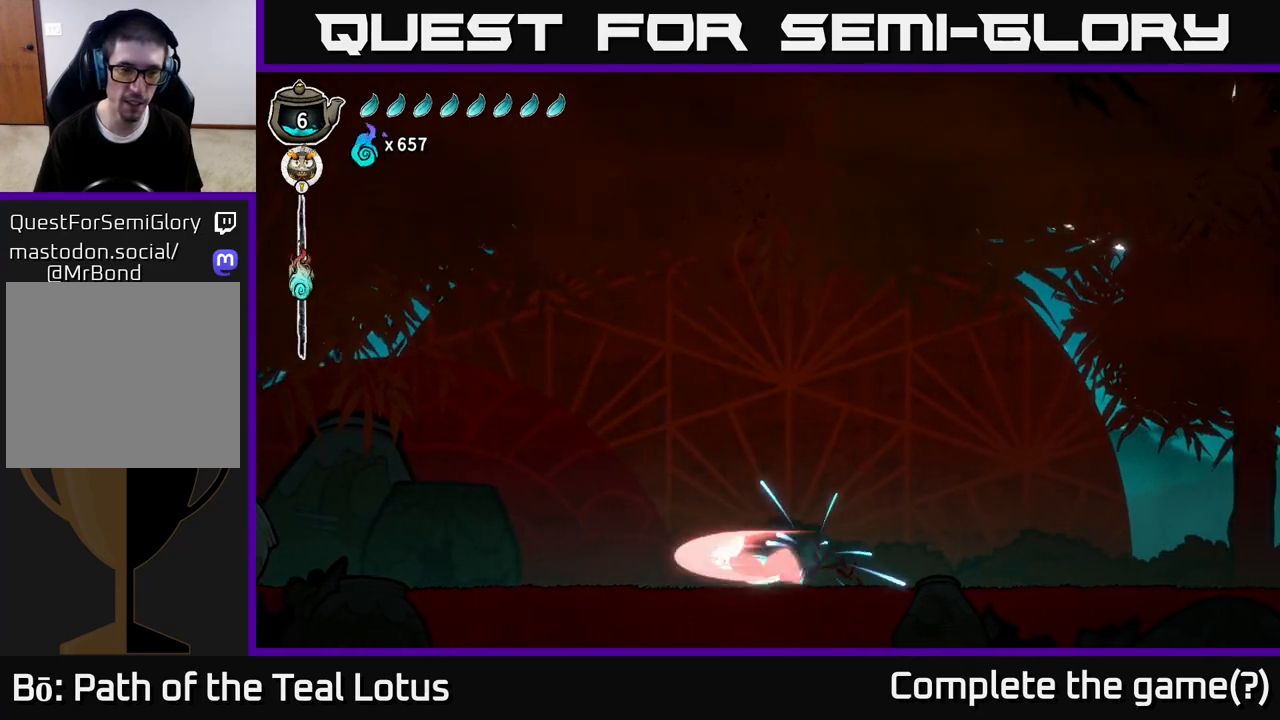
{"buttons": [], "left_stick": "left", "right_stick": "center", "events": [[183, "A", "down"], [317, "X", "down"], [367, "A", "up"], [383, "R2", "up"], [433, "X", "up"]]}
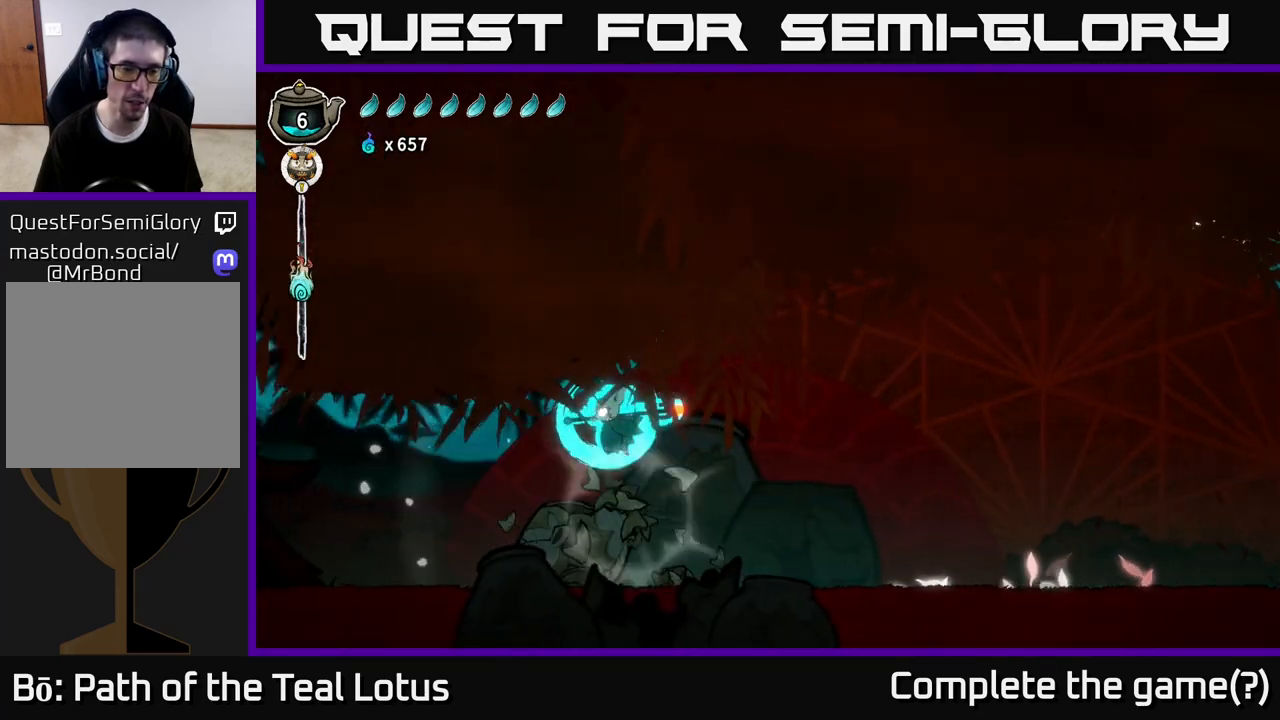
{"buttons": [], "left_stick": "left", "right_stick": "center", "events": []}
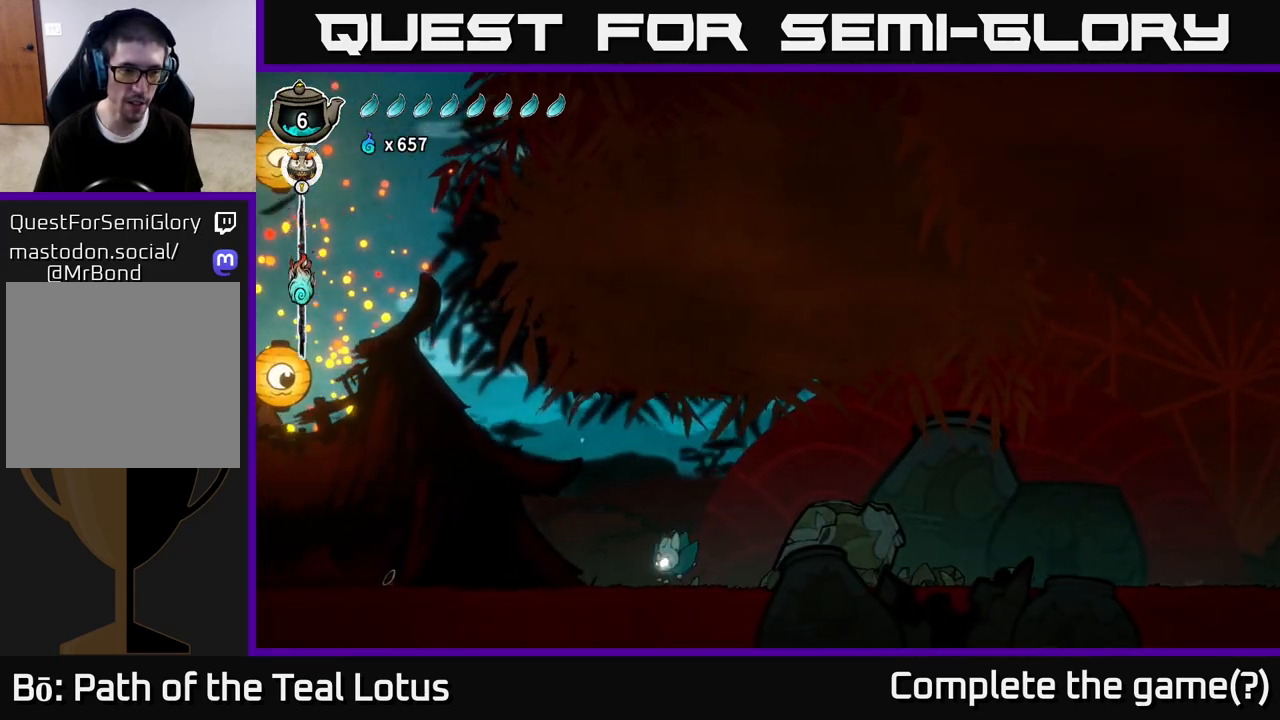
{"buttons": [], "left_stick": "up-left", "right_stick": "center", "events": [[50, "R2", "down"], [133, "A", "down"], [183, "X", "down"], [317, "R2", "up"], [367, "X", "up"], [383, "A", "up"], [467, "left_stick", "up-left"]]}
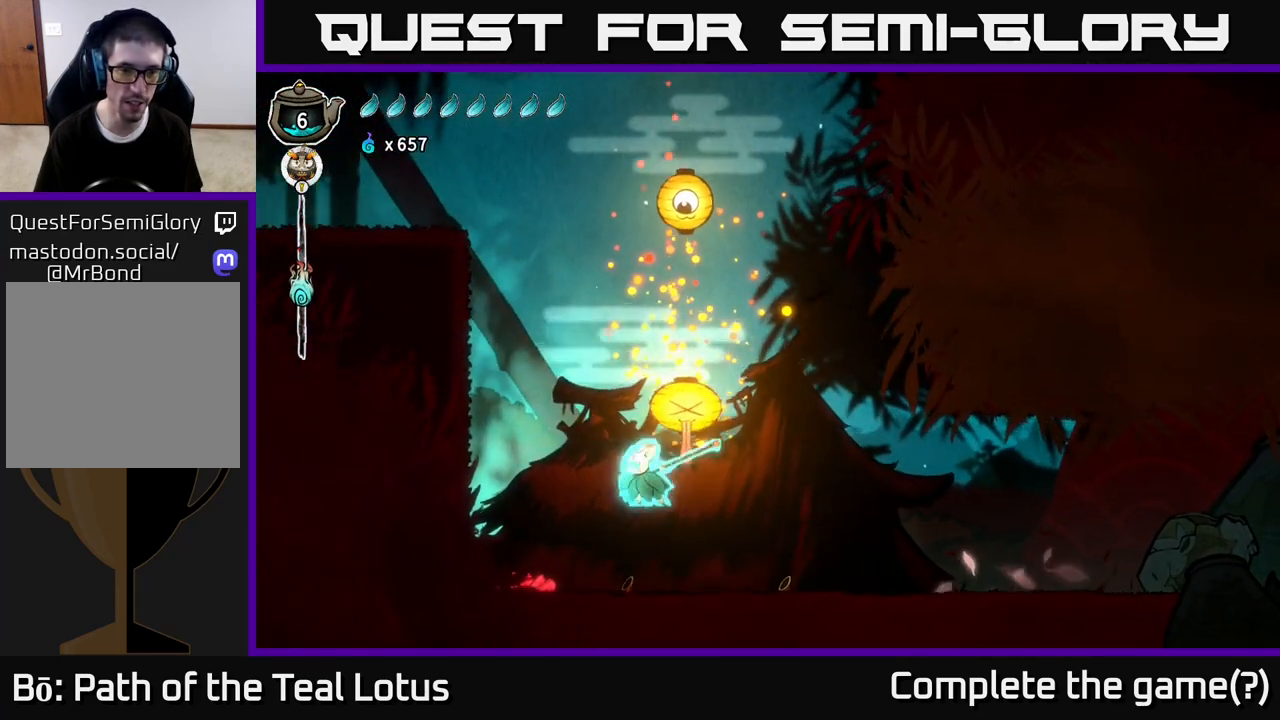
{"buttons": ["A"], "left_stick": "down", "right_stick": "center", "events": [[100, "left_stick", "up"], [167, "A", "down"], [317, "left_stick", "center"], [483, "left_stick", "down"]]}
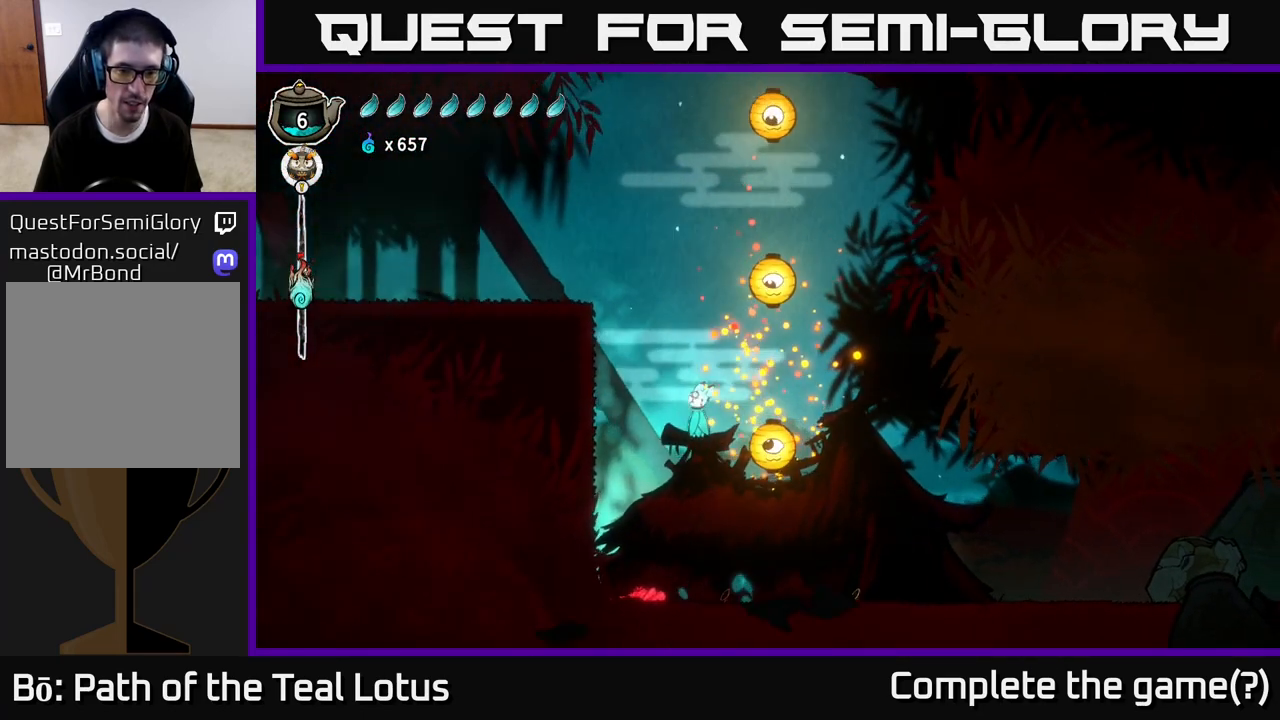
{"buttons": [], "left_stick": "down", "right_stick": "center", "events": [[33, "X", "down"], [50, "A", "up"], [267, "X", "up"]]}
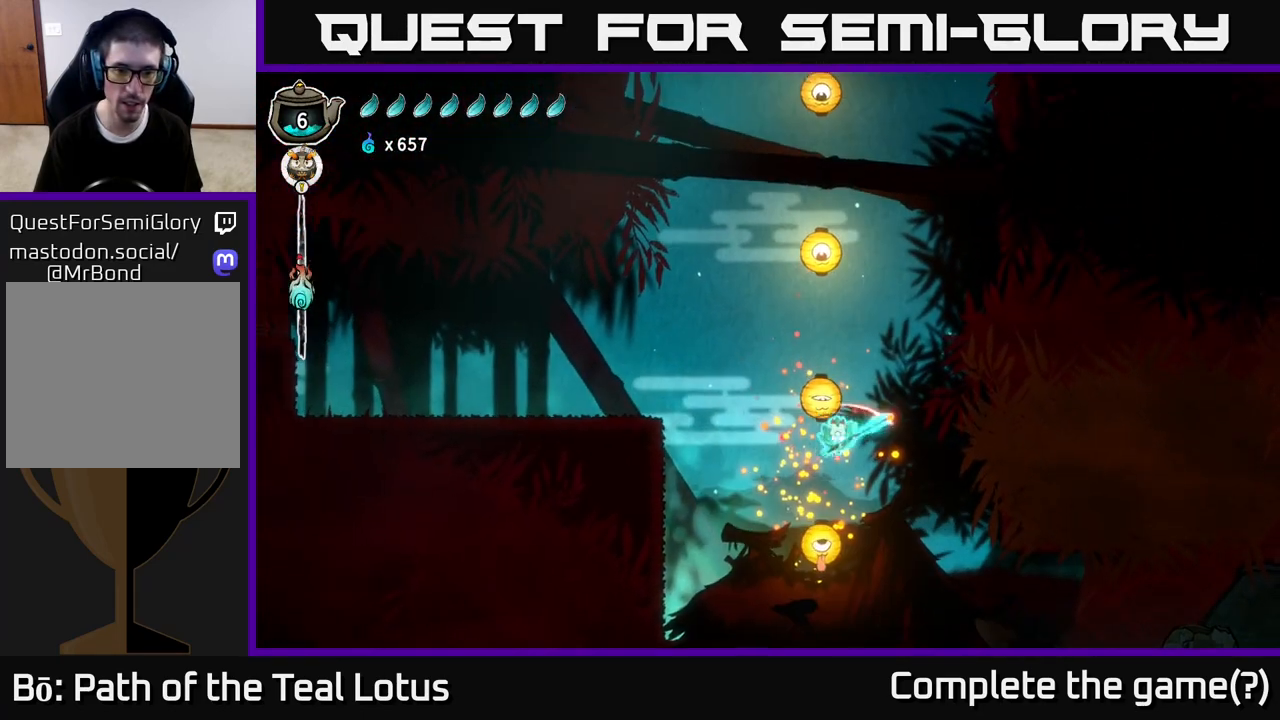
{"buttons": [], "left_stick": "down", "right_stick": "center", "events": [[17, "X", "down"], [150, "A", "down"], [200, "X", "up"], [483, "A", "up"]]}
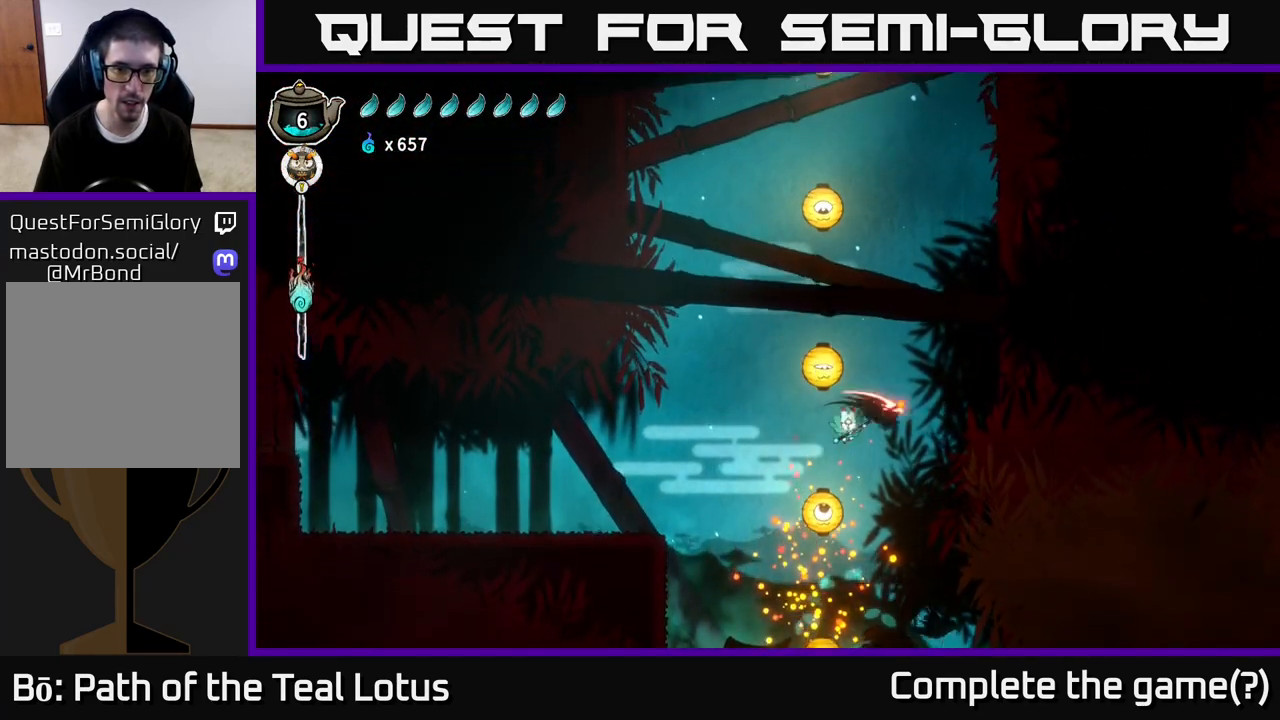
{"buttons": ["X"], "left_stick": "down", "right_stick": "center", "events": [[33, "X", "down"], [233, "A", "down"], [250, "X", "up"], [450, "A", "up"], [483, "X", "down"]]}
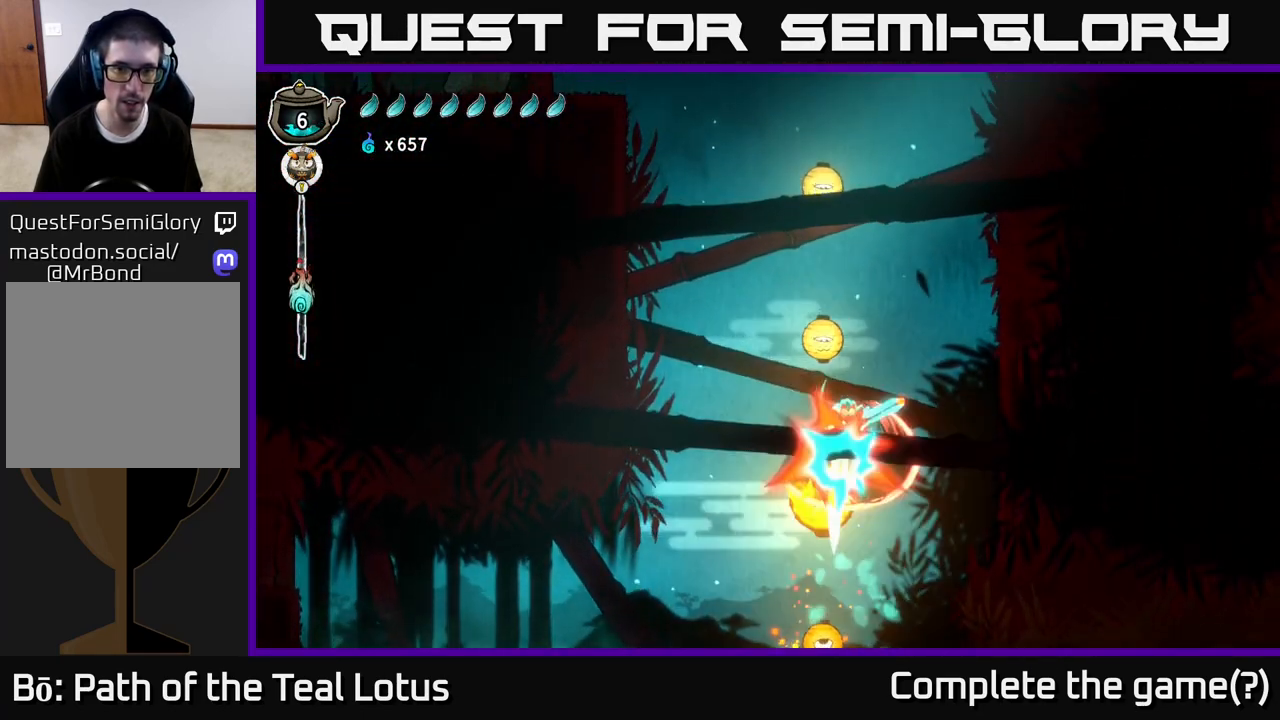
{"buttons": ["X"], "left_stick": "down", "right_stick": "center", "events": [[183, "A", "down"], [183, "X", "up"], [433, "A", "up"], [433, "X", "down"]]}
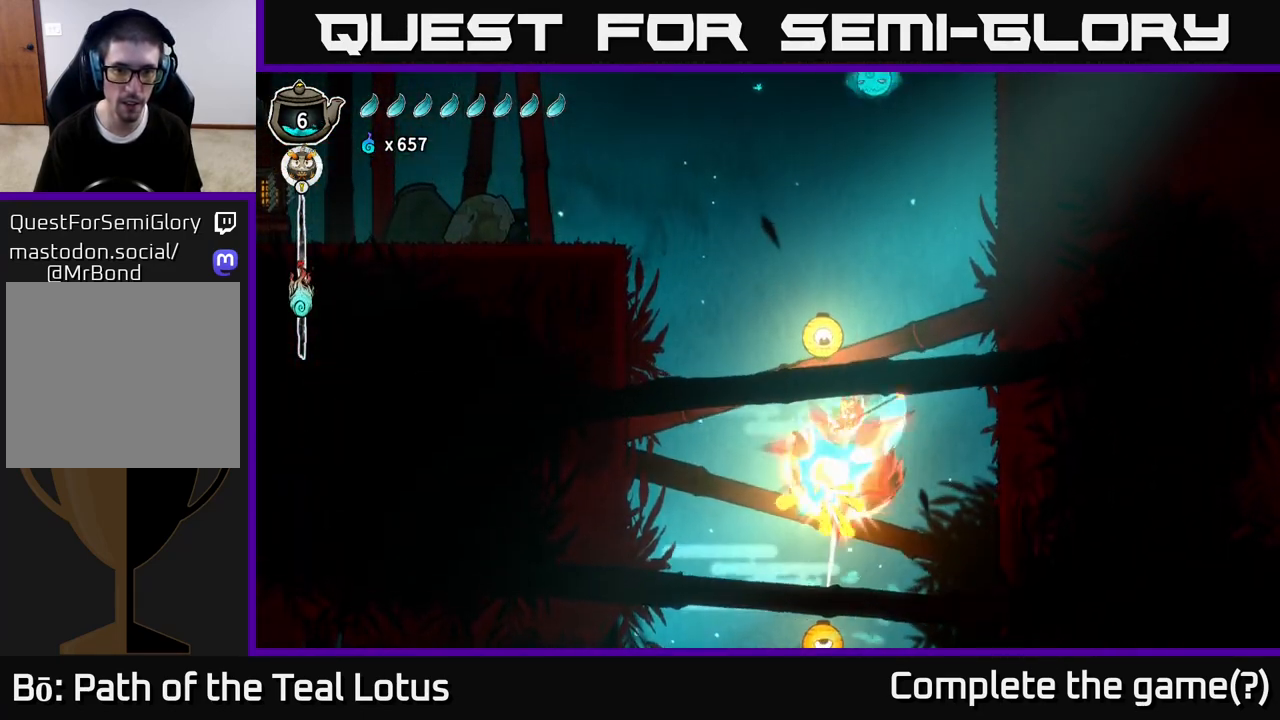
{"buttons": ["X"], "left_stick": "down", "right_stick": "center", "events": [[150, "A", "down"], [167, "X", "up"], [383, "X", "down"], [400, "A", "up"]]}
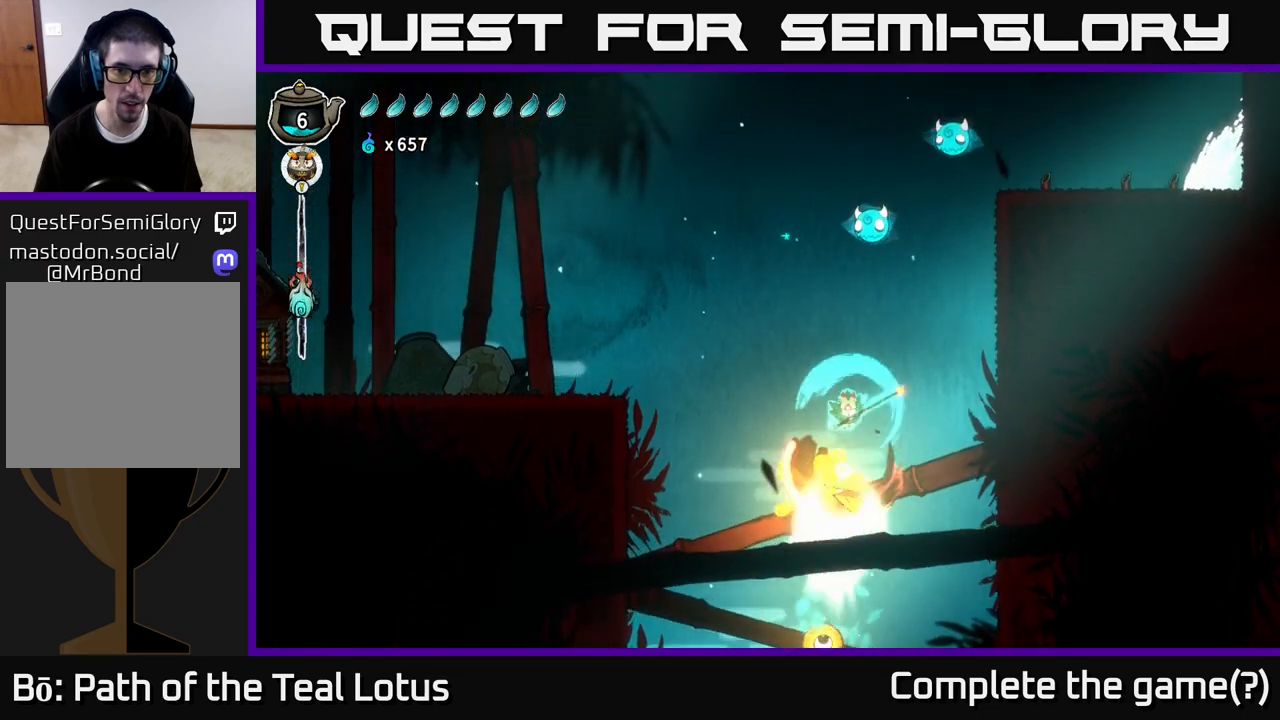
{"buttons": [], "left_stick": "up", "right_stick": "center", "events": [[100, "A", "down"], [117, "X", "up"], [283, "left_stick", "up"], [350, "X", "down"], [383, "A", "up"], [500, "X", "up"]]}
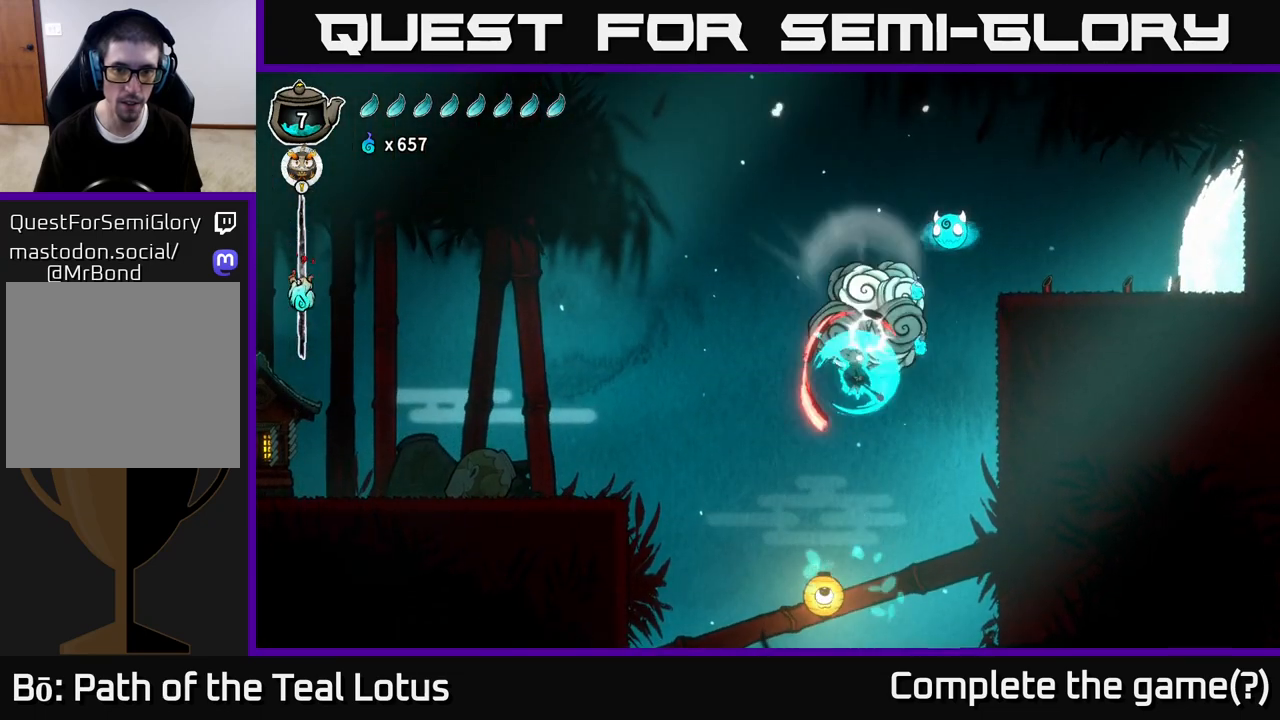
{"buttons": [], "left_stick": "up-right", "right_stick": "center", "events": [[100, "A", "down"], [167, "left_stick", "up-right"], [333, "X", "down"], [383, "A", "up"], [483, "X", "up"]]}
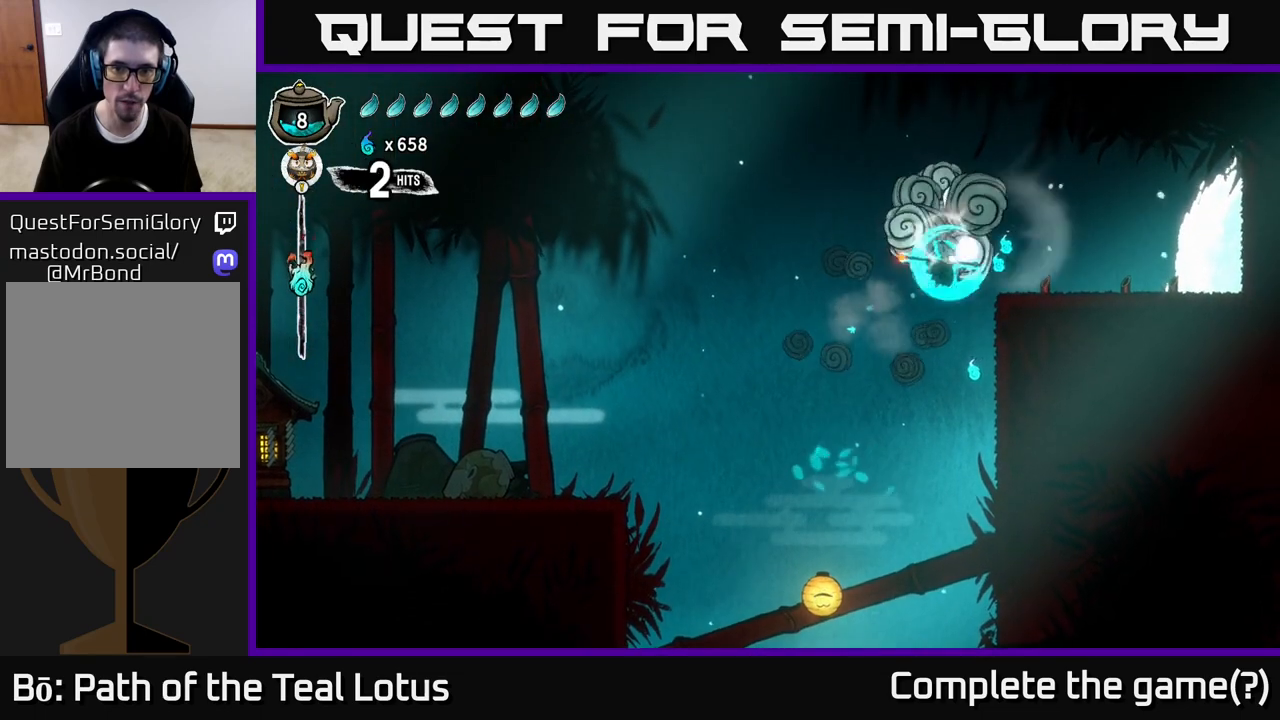
{"buttons": [], "left_stick": "right", "right_stick": "center", "events": [[50, "A", "down"], [217, "X", "down"], [250, "A", "up"], [350, "X", "up"], [350, "left_stick", "right"]]}
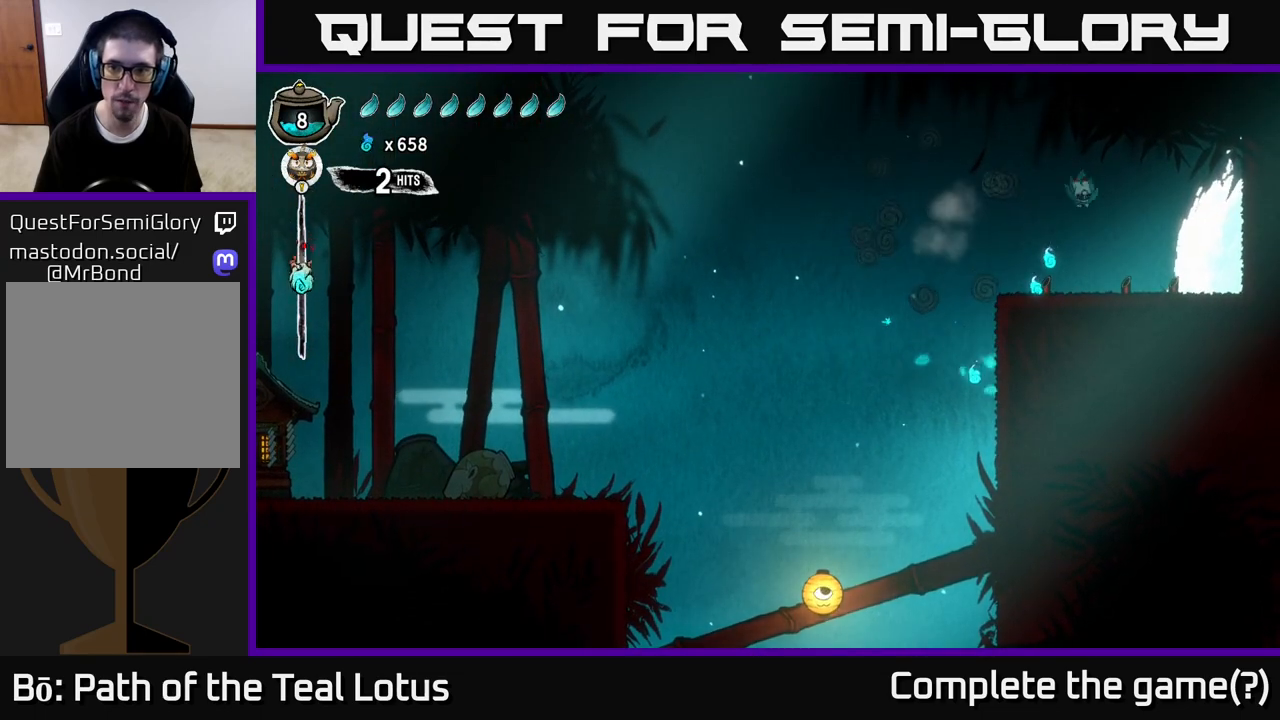
{"buttons": ["R2"], "left_stick": "left", "right_stick": "center", "events": [[333, "left_stick", "left"], [450, "R2", "down"]]}
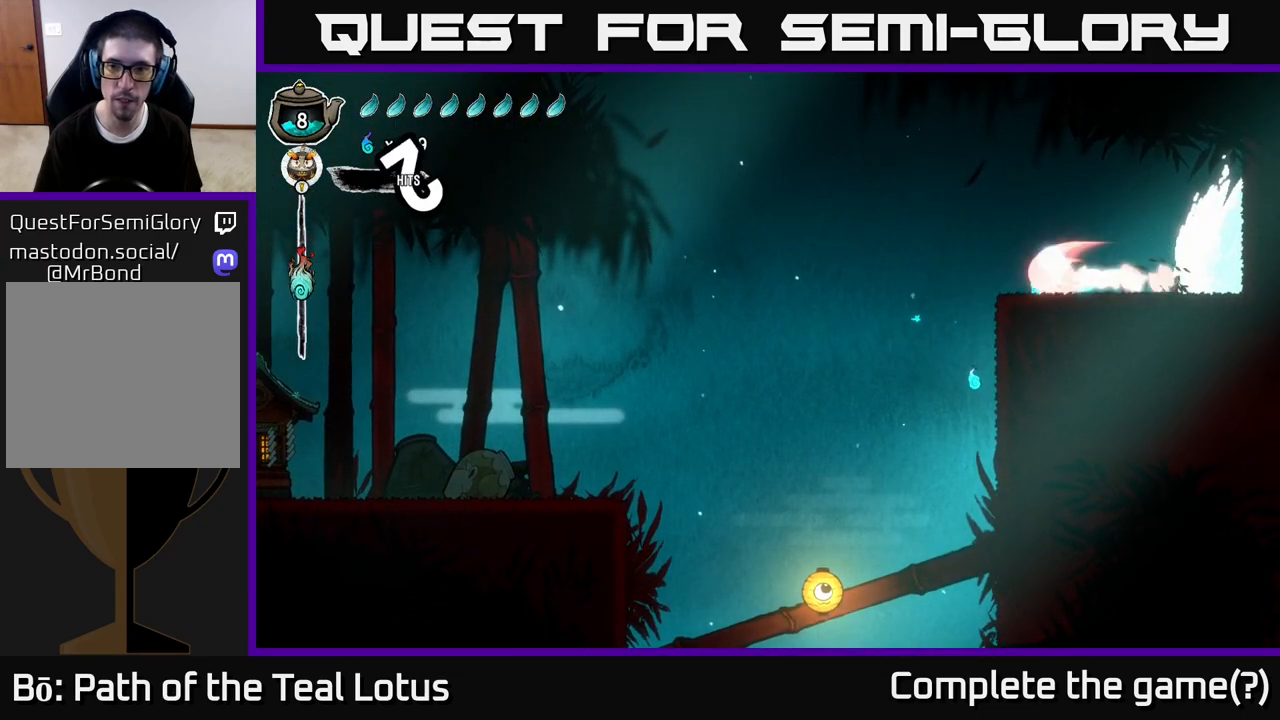
{"buttons": ["A", "R2"], "left_stick": "left", "right_stick": "center", "events": [[117, "A", "down"]]}
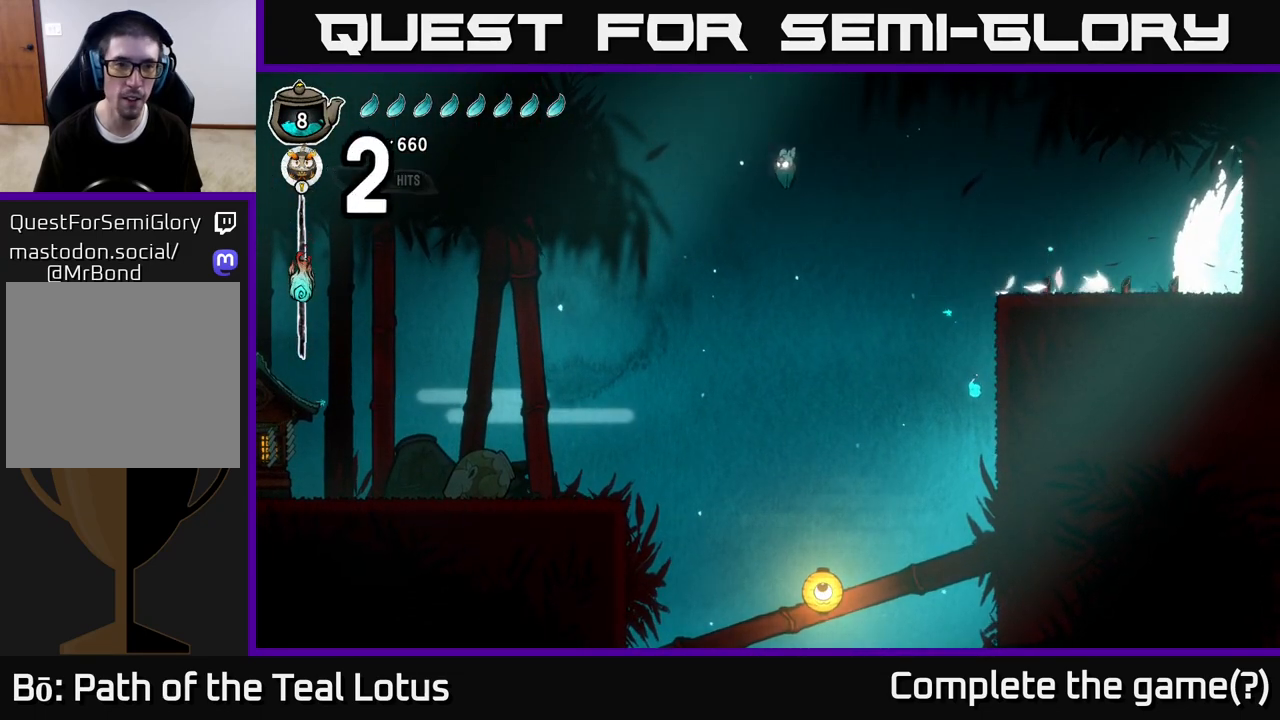
{"buttons": [], "left_stick": "left", "right_stick": "center", "events": [[183, "A", "up"], [217, "R2", "up"]]}
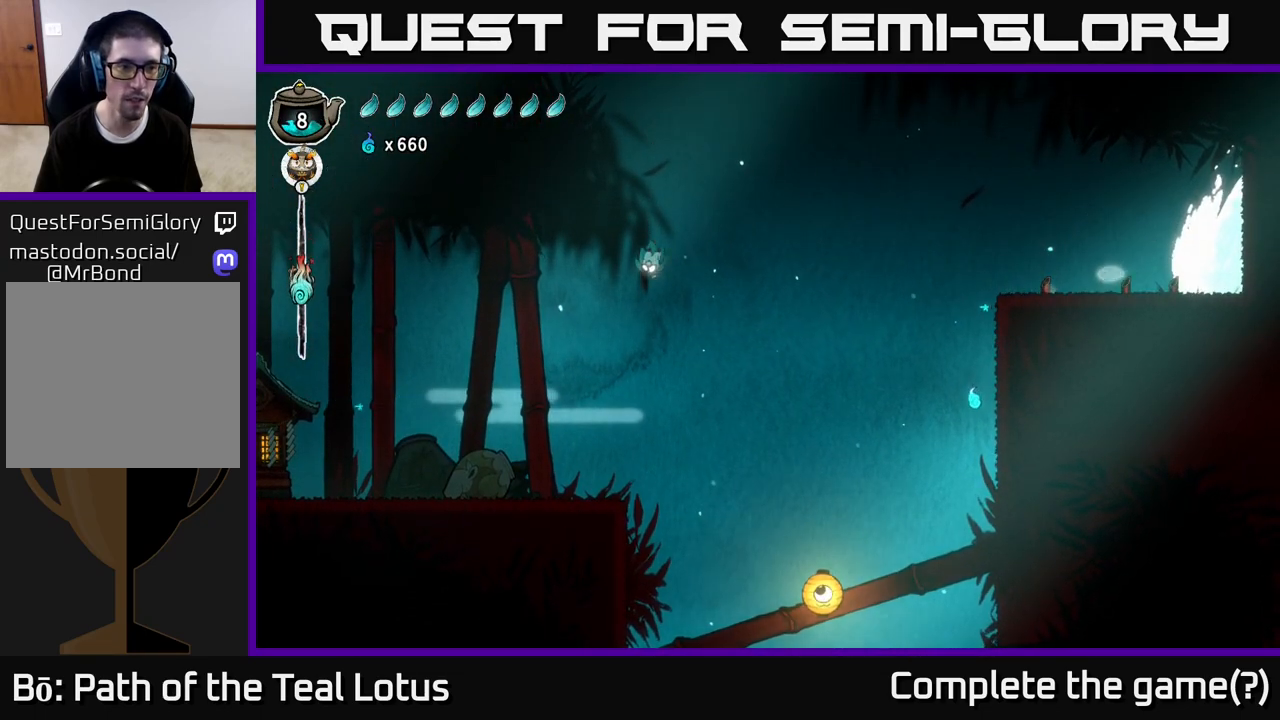
{"buttons": [], "left_stick": "left", "right_stick": "center", "events": []}
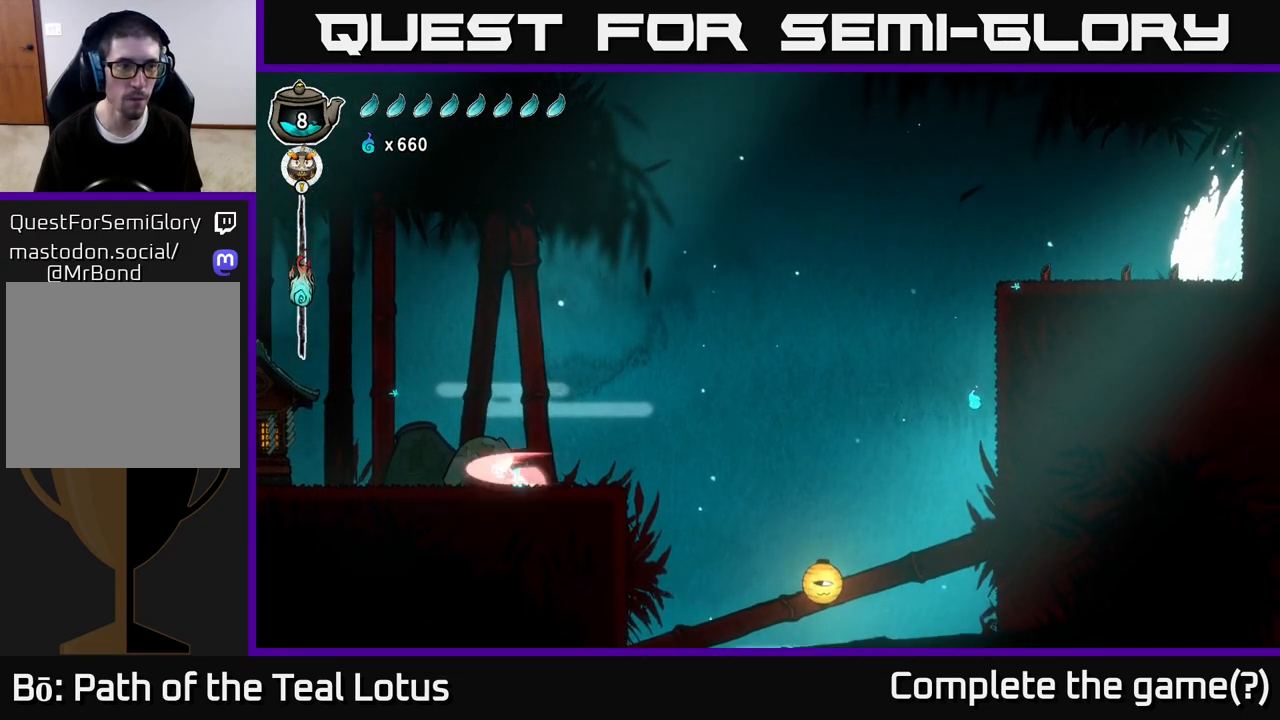
{"buttons": [], "left_stick": "center", "right_stick": "center", "events": [[17, "R2", "down"], [283, "R2", "up"], [350, "left_stick", "center"]]}
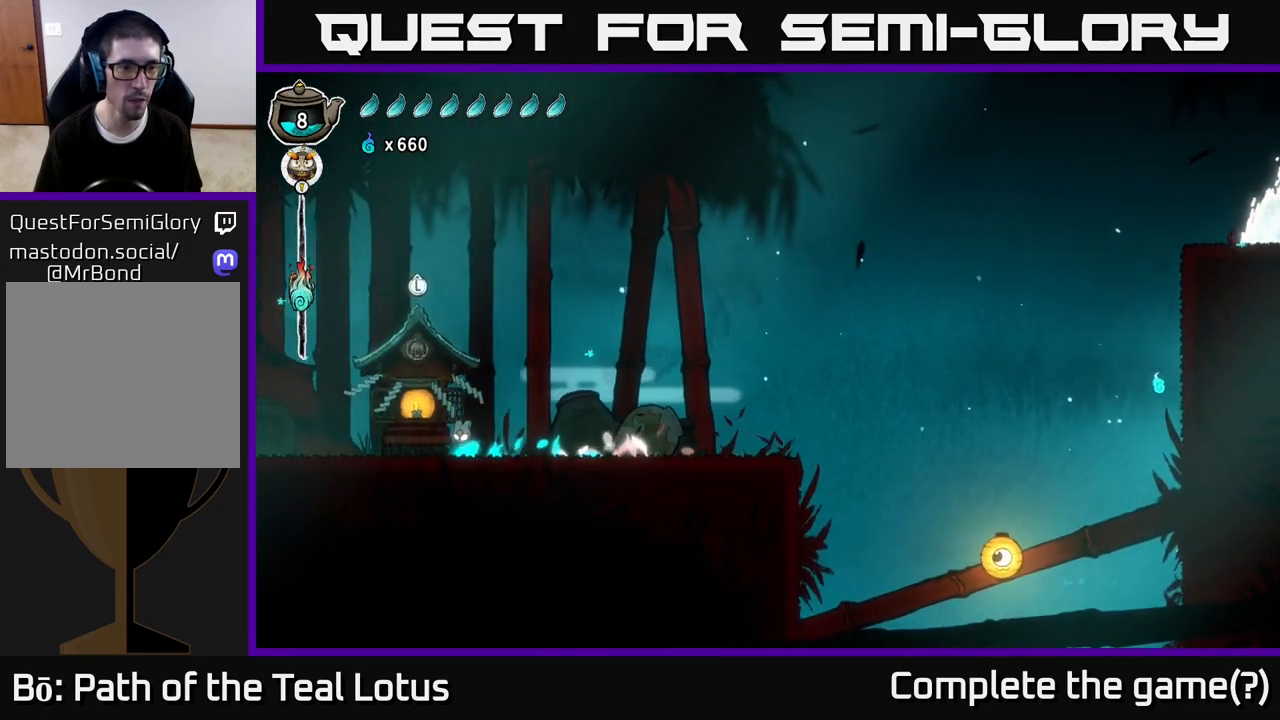
{"buttons": [], "left_stick": "left", "right_stick": "center", "events": [[17, "left_stick", "up"], [150, "left_stick", "center"], [350, "left_stick", "left"]]}
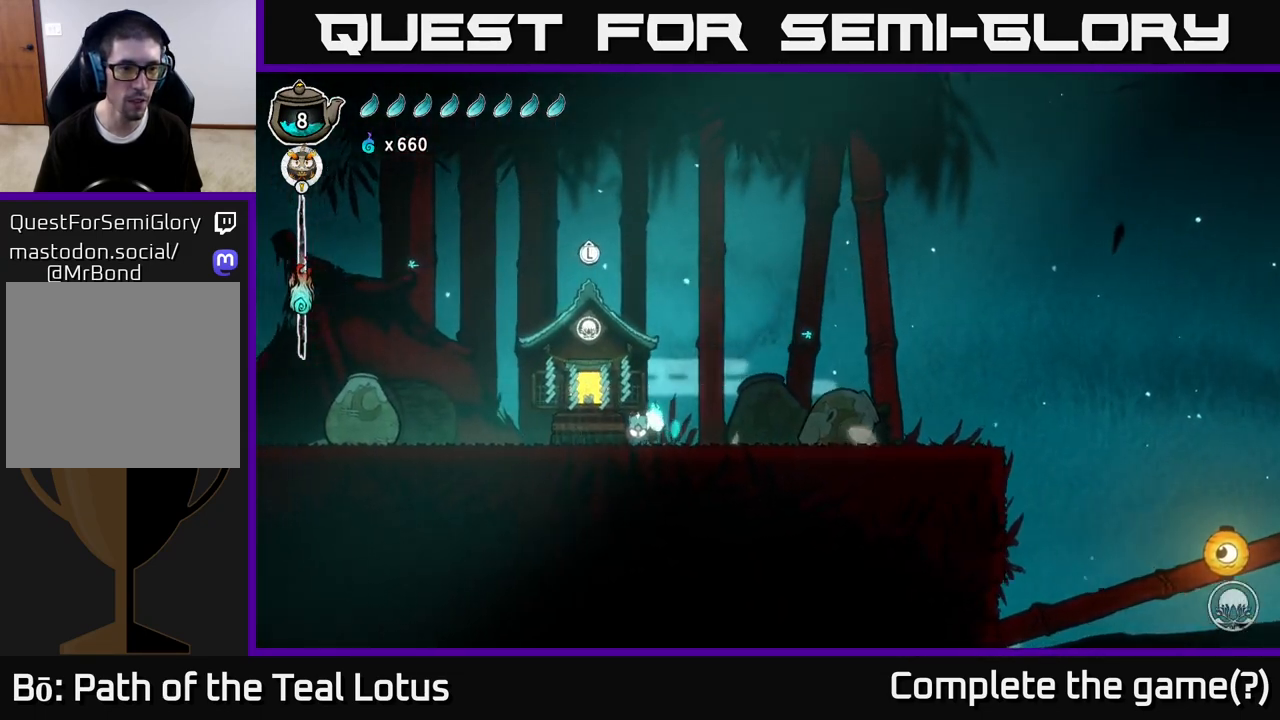
{"buttons": ["A", "R2"], "left_stick": "left", "right_stick": "center", "events": [[333, "R2", "down"], [500, "A", "down"]]}
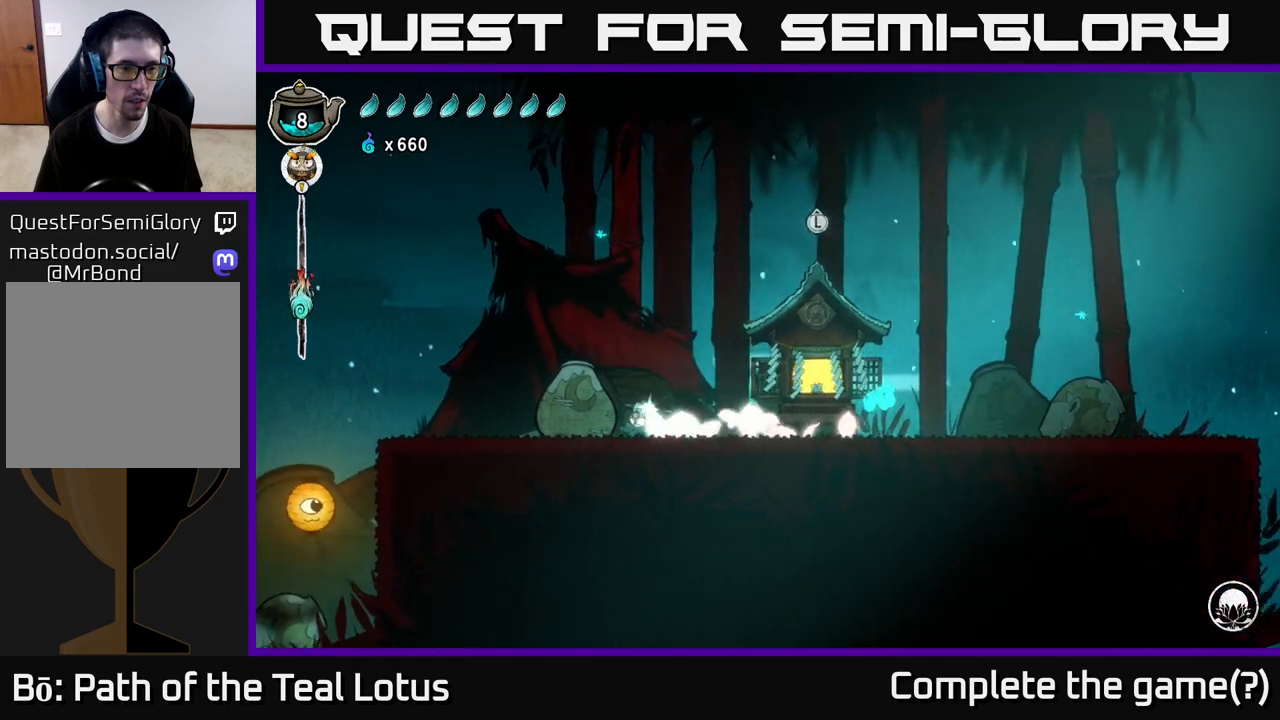
{"buttons": [], "left_stick": "left", "right_stick": "center", "events": [[33, "X", "down"], [183, "R2", "up"], [217, "X", "up"], [283, "A", "up"]]}
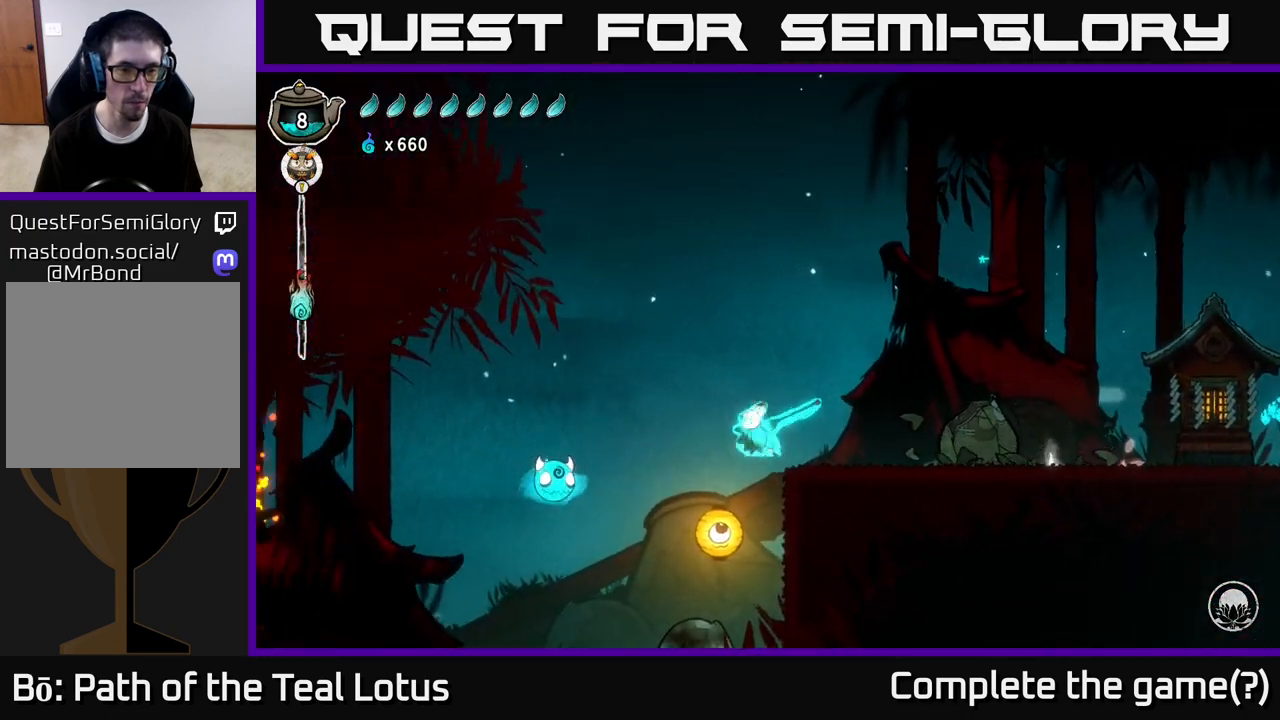
{"buttons": ["X"], "left_stick": "down-left", "right_stick": "center", "events": [[83, "left_stick", "down-left"], [150, "X", "down"], [233, "left_stick", "left"], [283, "X", "up"], [400, "left_stick", "down-left"], [467, "X", "down"]]}
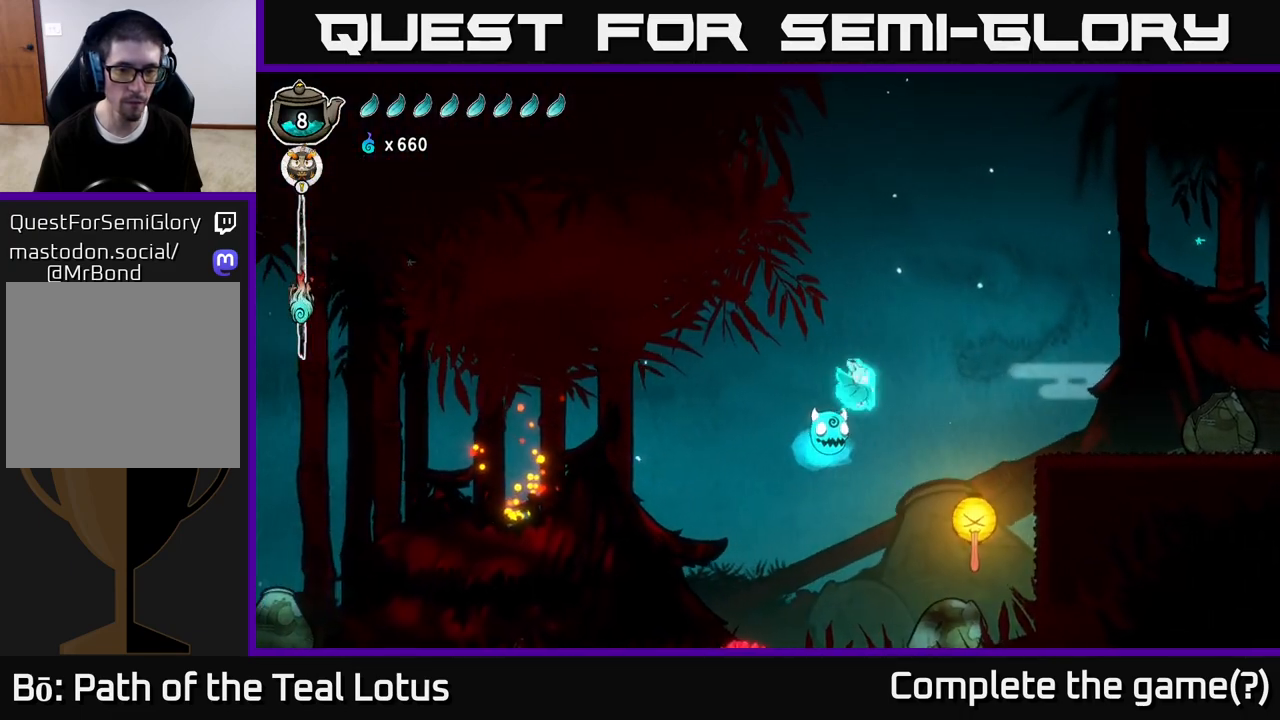
{"buttons": [], "left_stick": "down-right", "right_stick": "center", "events": [[50, "A", "down"], [100, "X", "up"], [233, "X", "down"], [250, "A", "up"], [350, "X", "up"], [450, "left_stick", "down-right"]]}
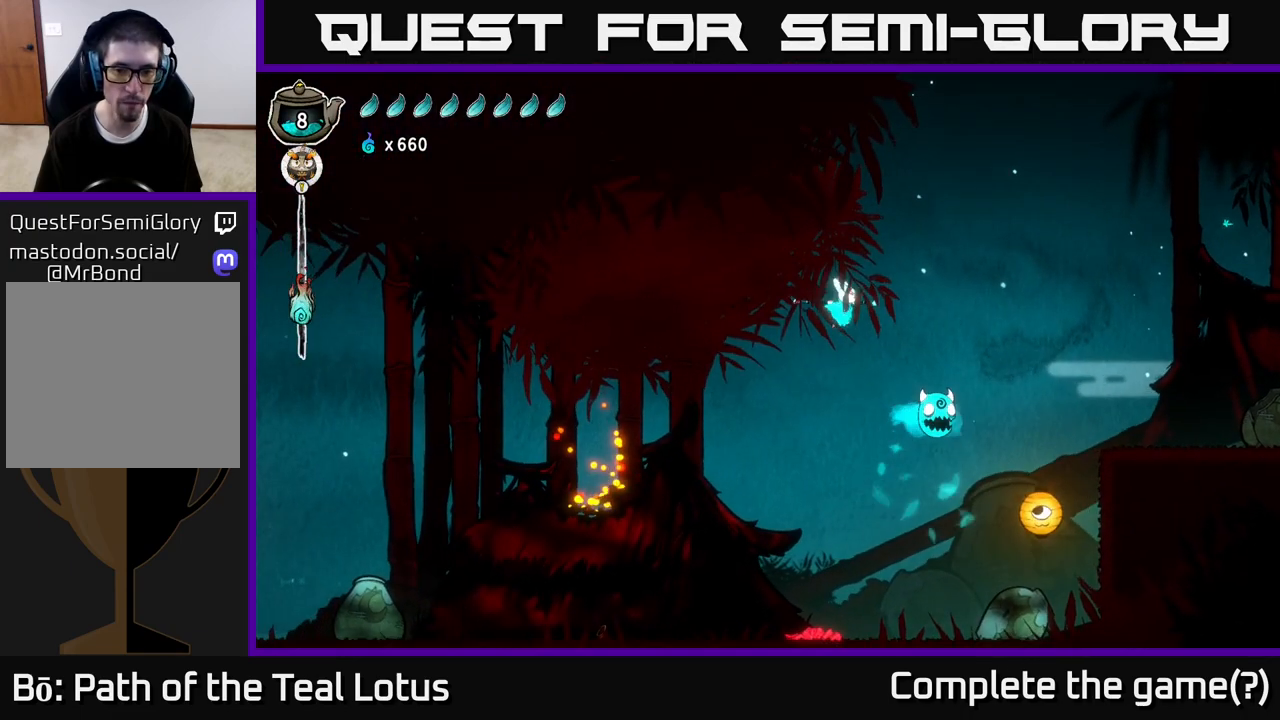
{"buttons": [], "left_stick": "right", "right_stick": "center", "events": [[167, "left_stick", "center"], [250, "X", "down"], [367, "left_stick", "right"], [417, "X", "up"]]}
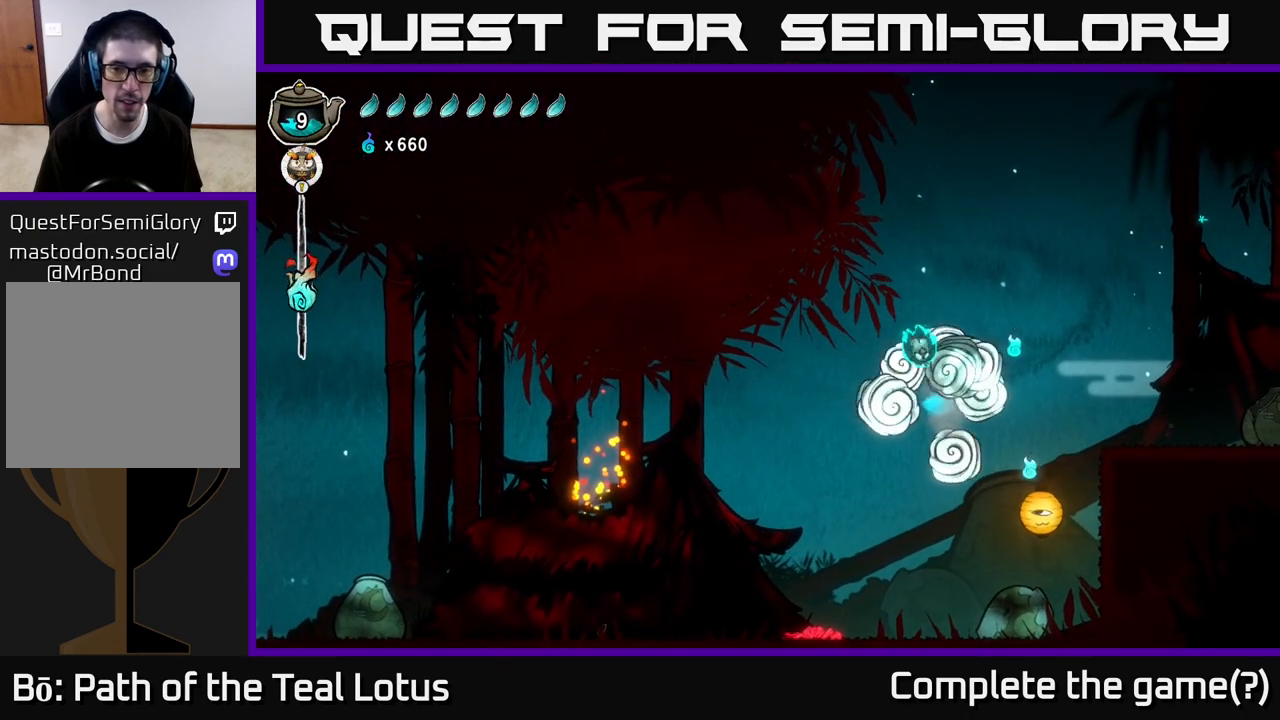
{"buttons": [], "left_stick": "right", "right_stick": "center", "events": [[267, "left_stick", "left"], [483, "left_stick", "right"]]}
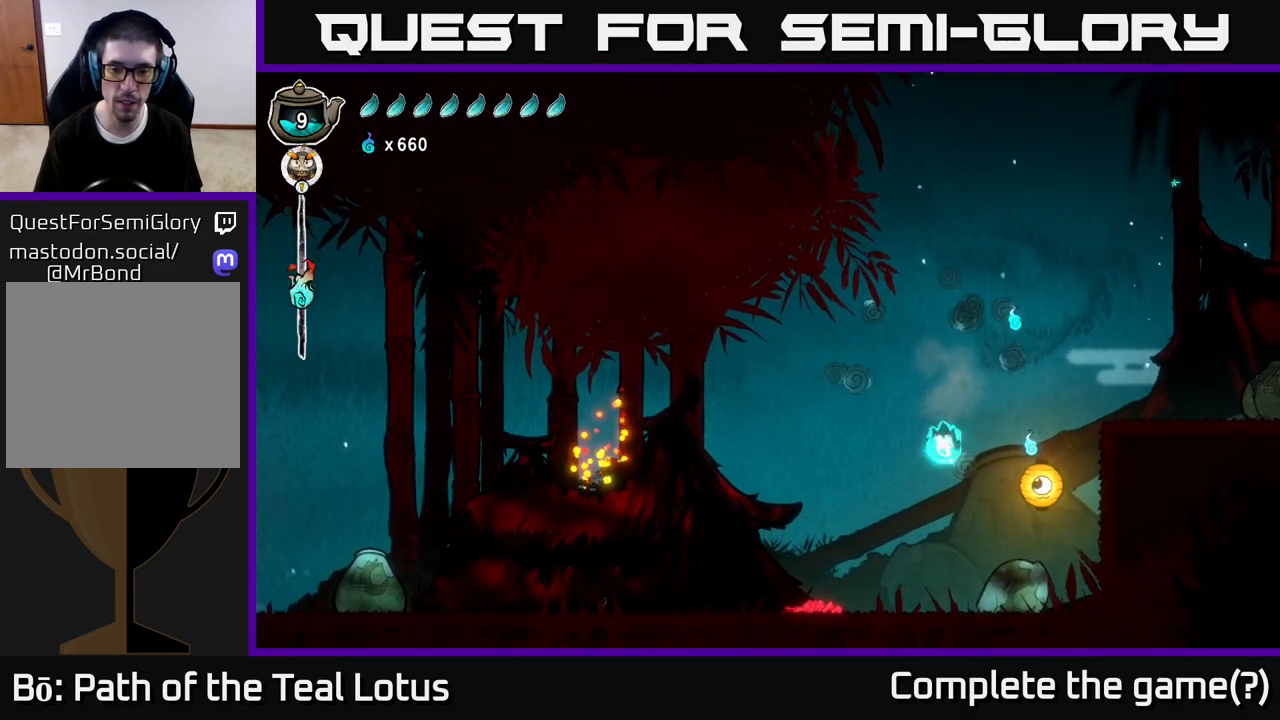
{"buttons": ["A"], "left_stick": "up-left", "right_stick": "center", "events": [[83, "X", "down"], [267, "A", "down"], [267, "X", "up"], [350, "left_stick", "up-left"]]}
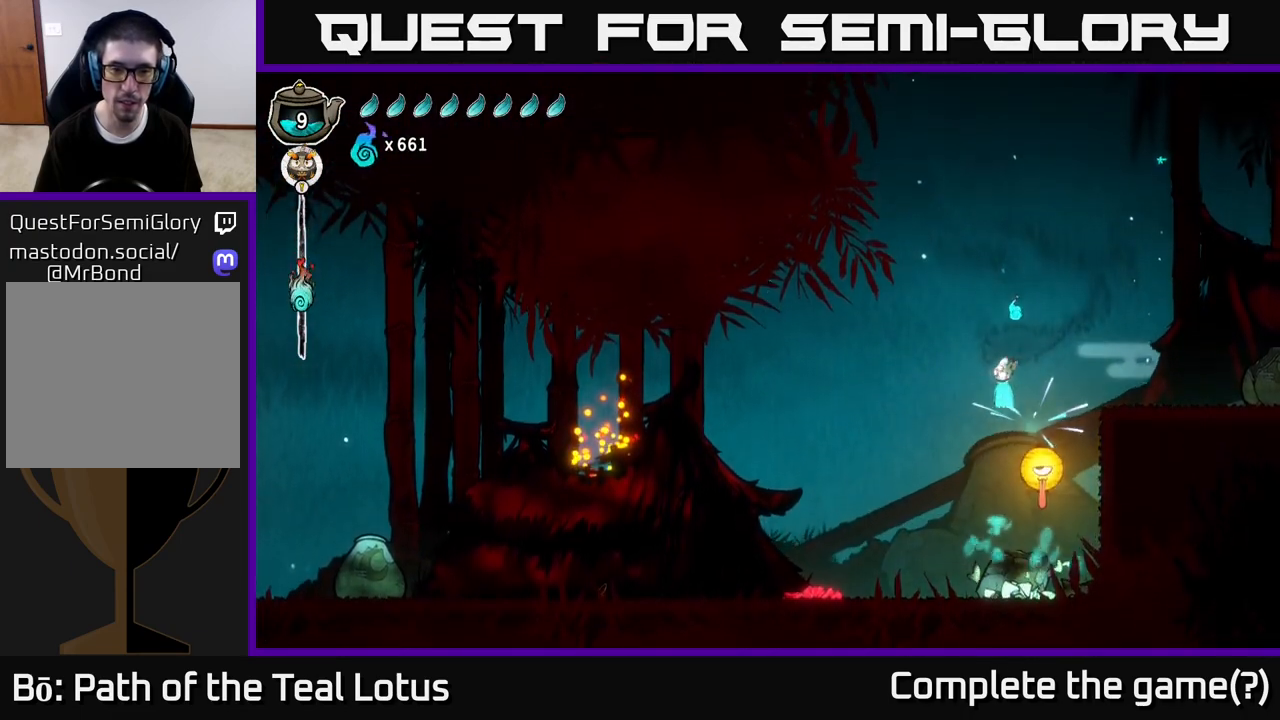
{"buttons": [], "left_stick": "left", "right_stick": "center", "events": [[100, "left_stick", "left"], [167, "A", "up"], [183, "R2", "down"], [483, "R2", "up"]]}